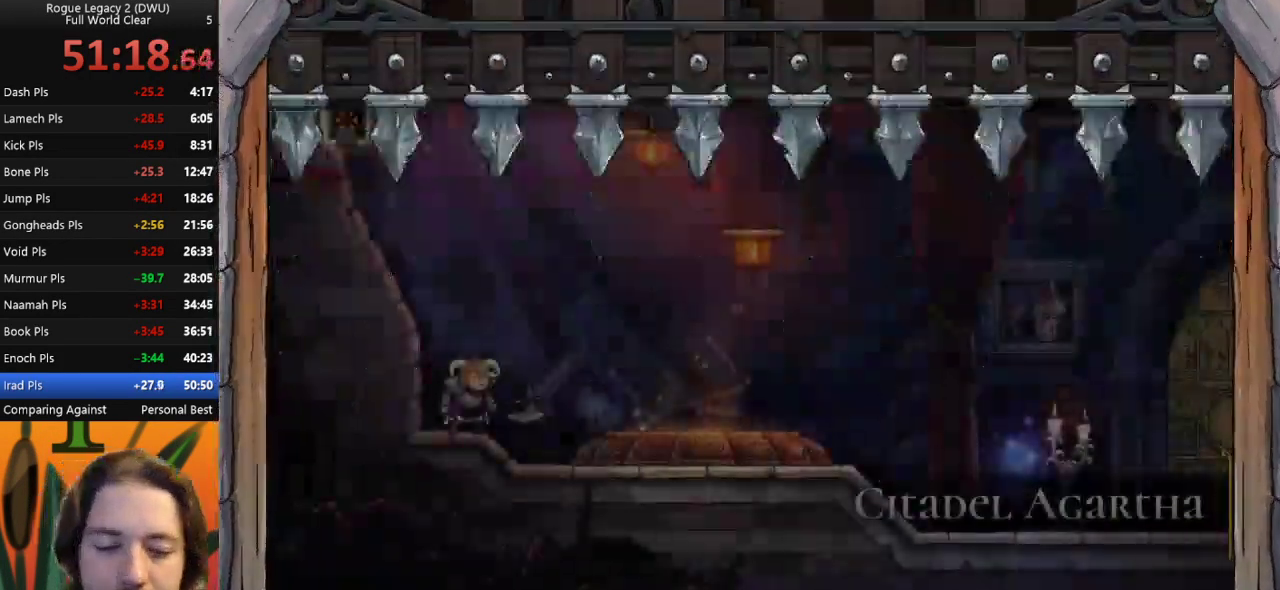
Gameplay with keyboard; each line is a JSON object with the keys held at the frame after it. "events" lists presses ("down") and releases ("up") of "a", "c", "d", "down", "left", "right", "s", "up", "x" and "z" between this image and that frame as [ms after this image, input, new state], when the widget could be followed in between. No other keys are recorded. Mouse input is not recorded.
{"keys": ["right"], "events": [[150, "right", "down"]]}
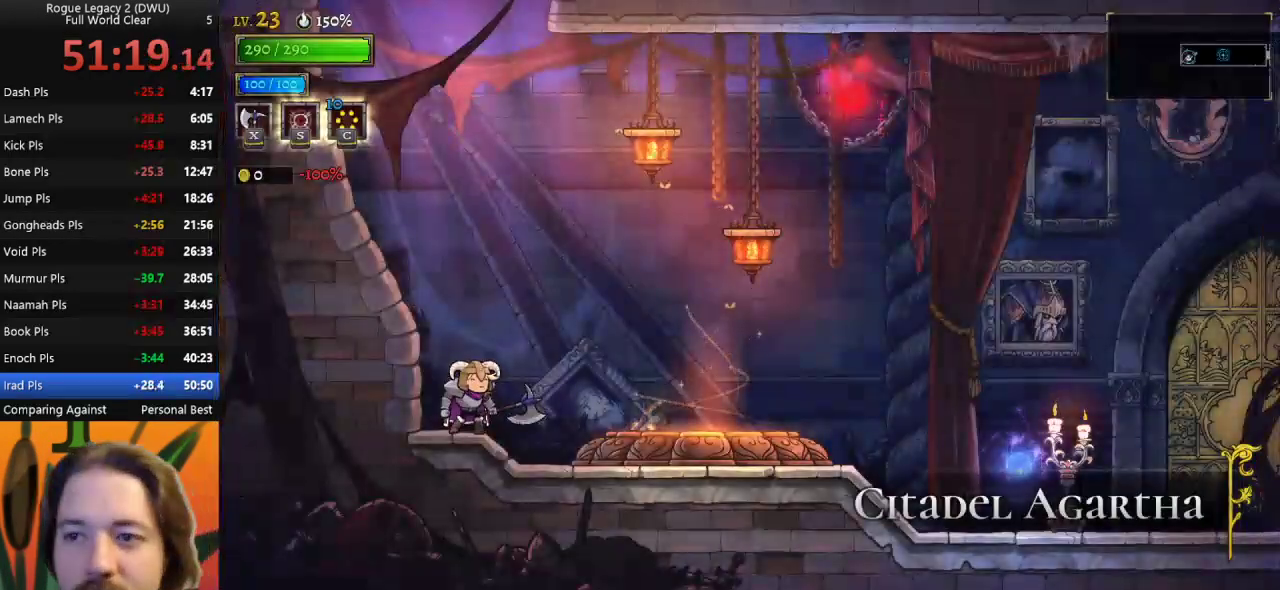
{"keys": ["right"], "events": []}
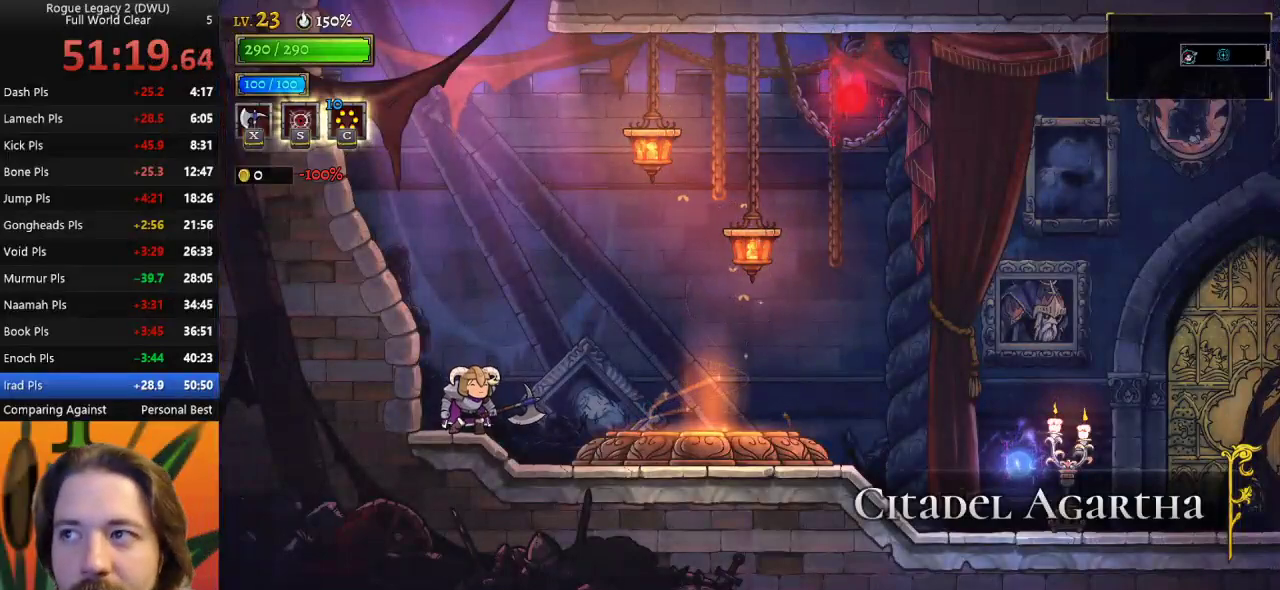
{"keys": ["right"], "events": []}
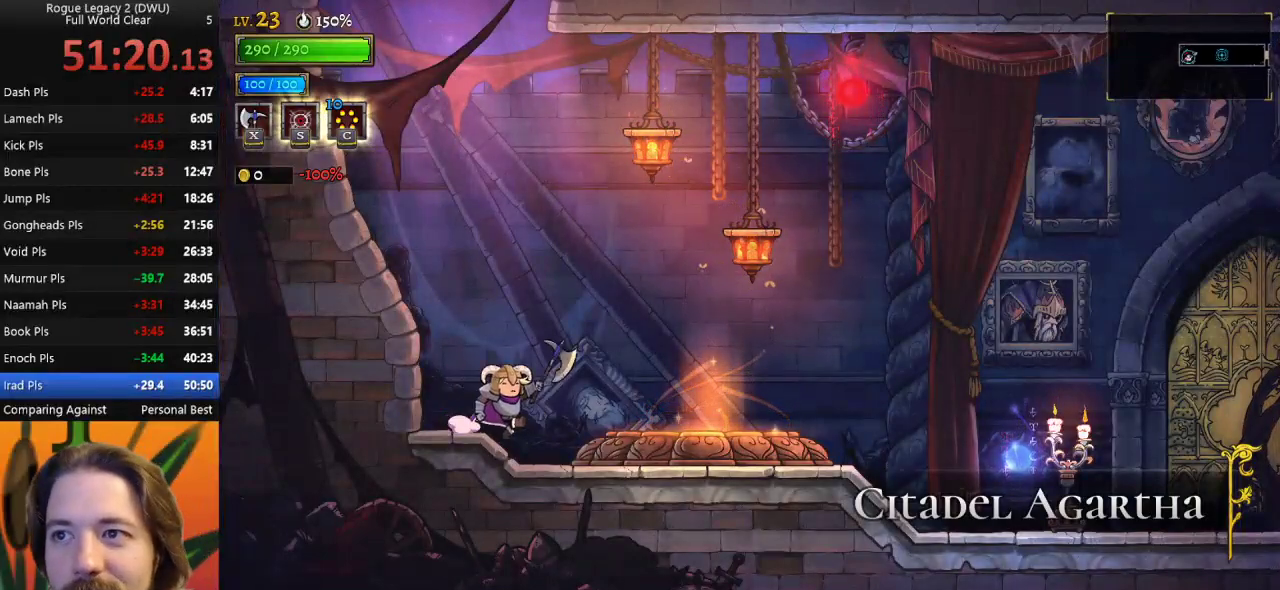
{"keys": [], "events": [[300, "up", "down"], [400, "right", "up"], [450, "up", "up"]]}
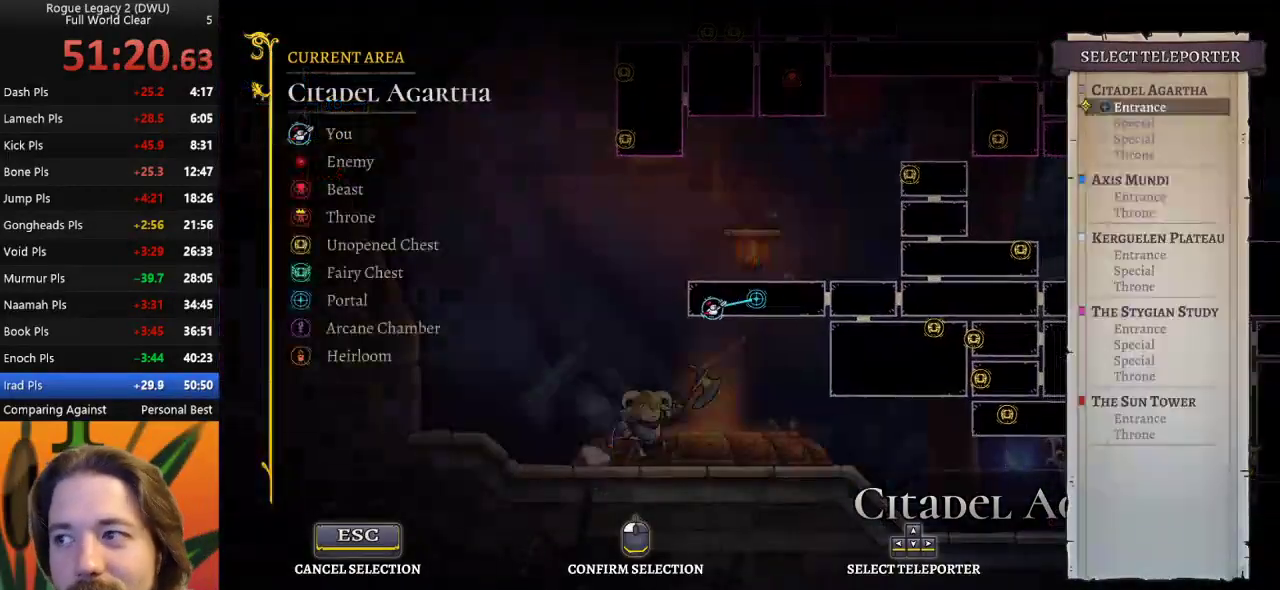
{"keys": [], "events": [[83, "up", "down"], [183, "up", "up"]]}